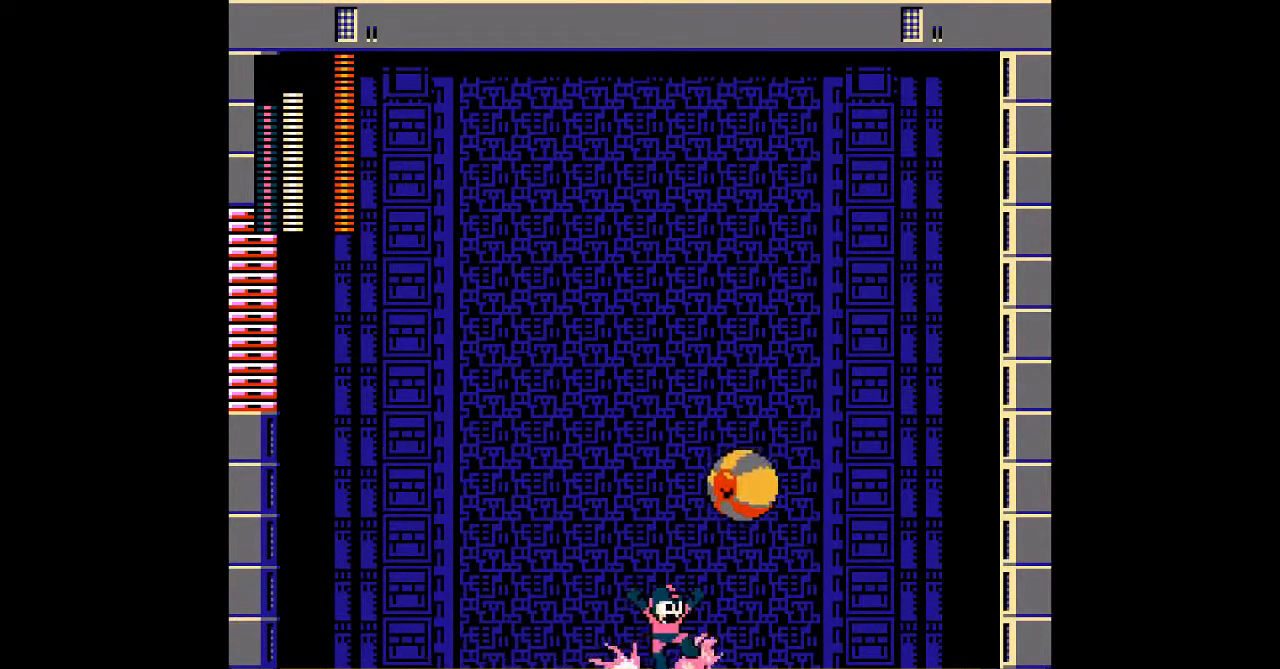
Gameplay with a controller; each line is a JSON object with the inputs held at the frame after it (dt_ms = milliseconds from this image to that frame). "events" lists button and stick changes between this image and that frame as [ms after this image, input, new state], when the widget could be followed in between. Not read: B C L3 R3.
{"dt_ms": 500, "buttons": ["DPAD_LEFT"], "events": [[50, "DPAD_RIGHT", "up"], [117, "A", "up"], [117, "DPAD_LEFT", "down"]]}
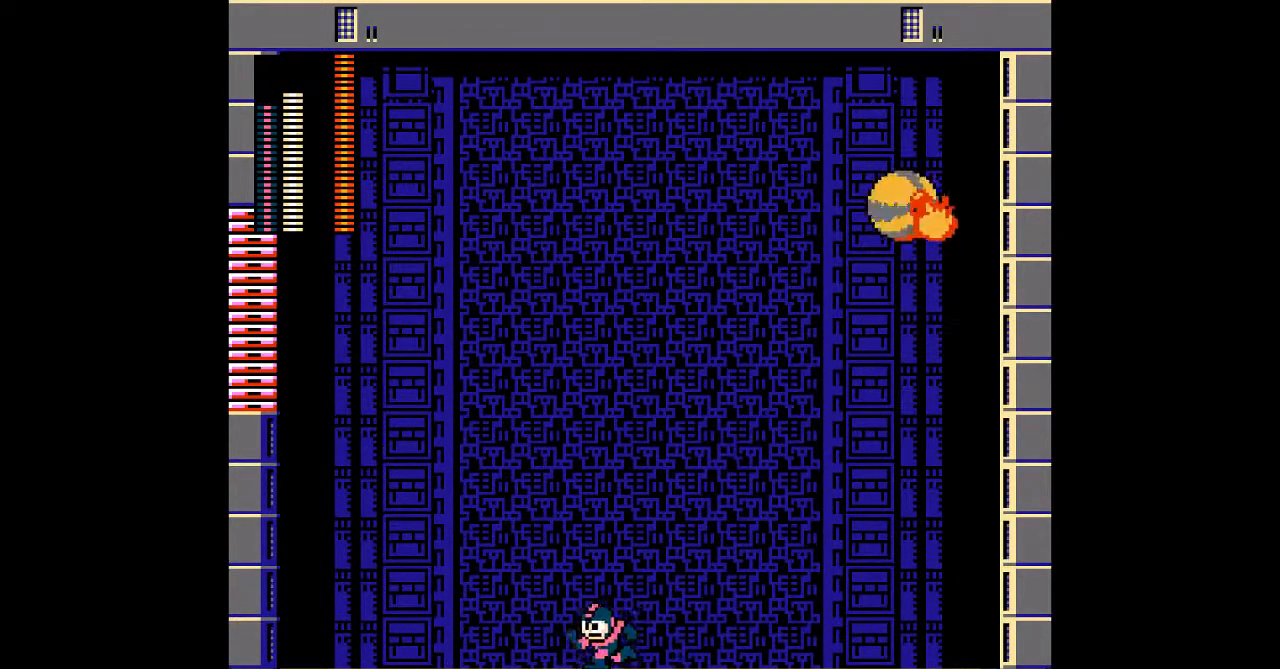
{"dt_ms": 500, "buttons": ["A", "DPAD_RIGHT"], "events": [[133, "DPAD_LEFT", "up"], [200, "DPAD_RIGHT", "down"], [317, "A", "down"]]}
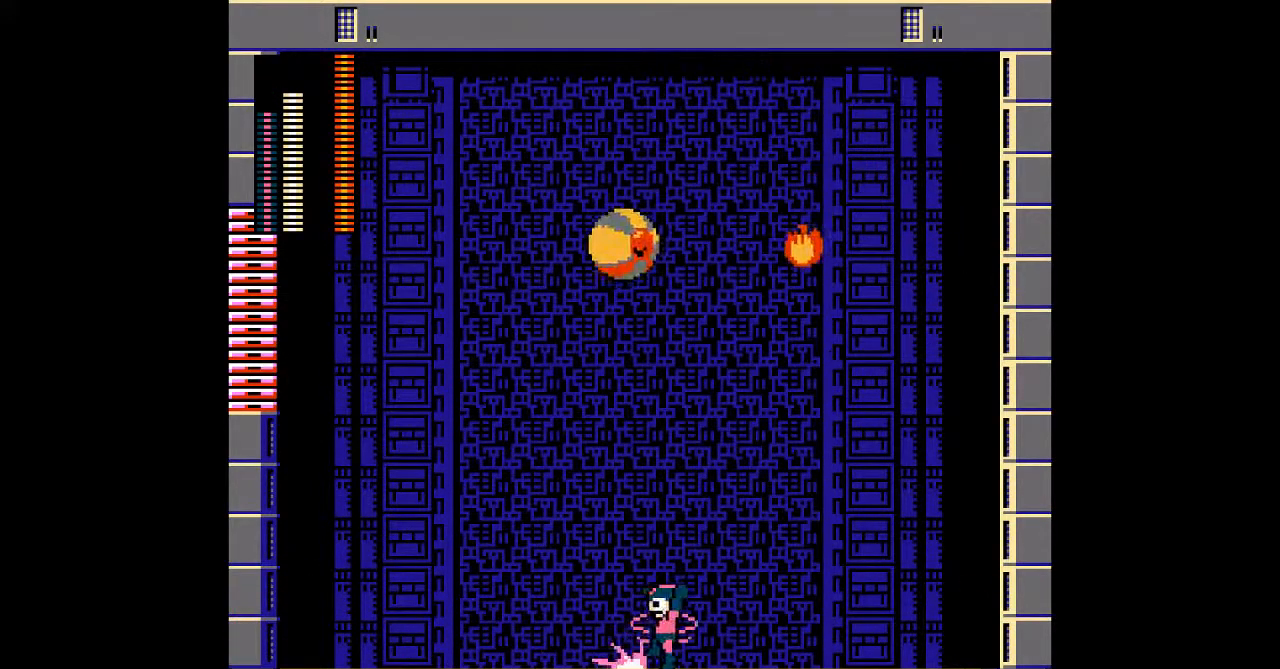
{"dt_ms": 500, "buttons": ["DPAD_RIGHT"], "events": [[417, "A", "up"]]}
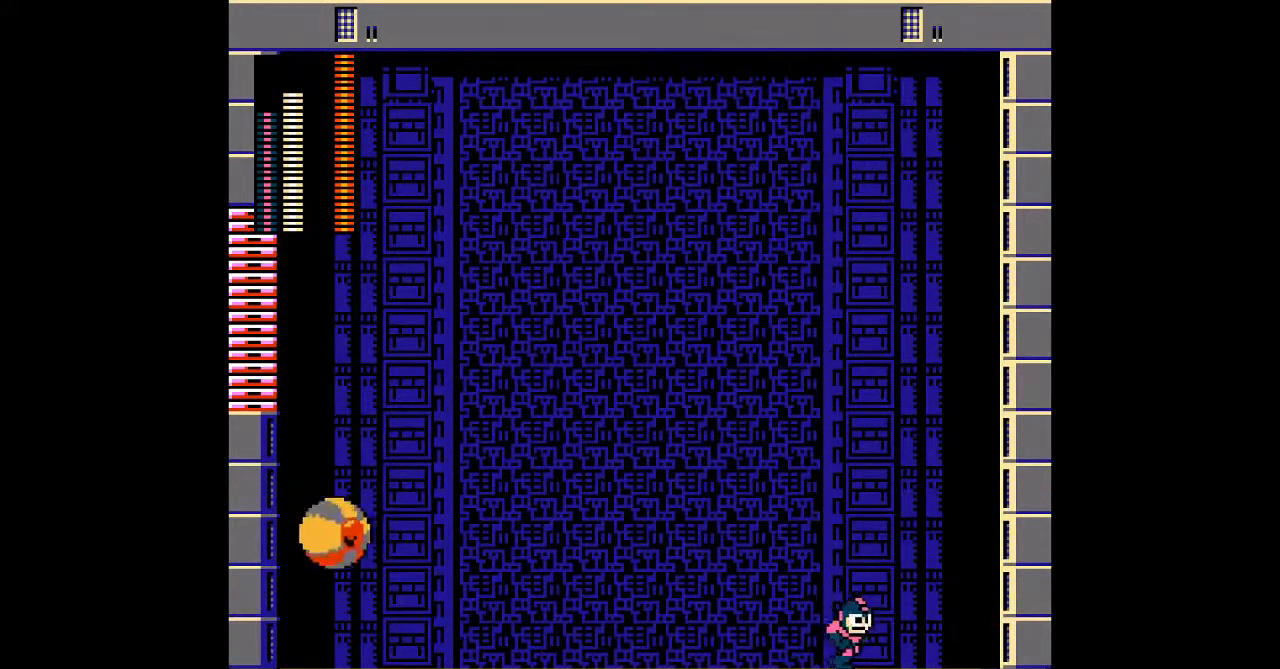
{"dt_ms": 500, "buttons": ["DPAD_LEFT"], "events": [[200, "DPAD_RIGHT", "up"], [267, "DPAD_LEFT", "down"]]}
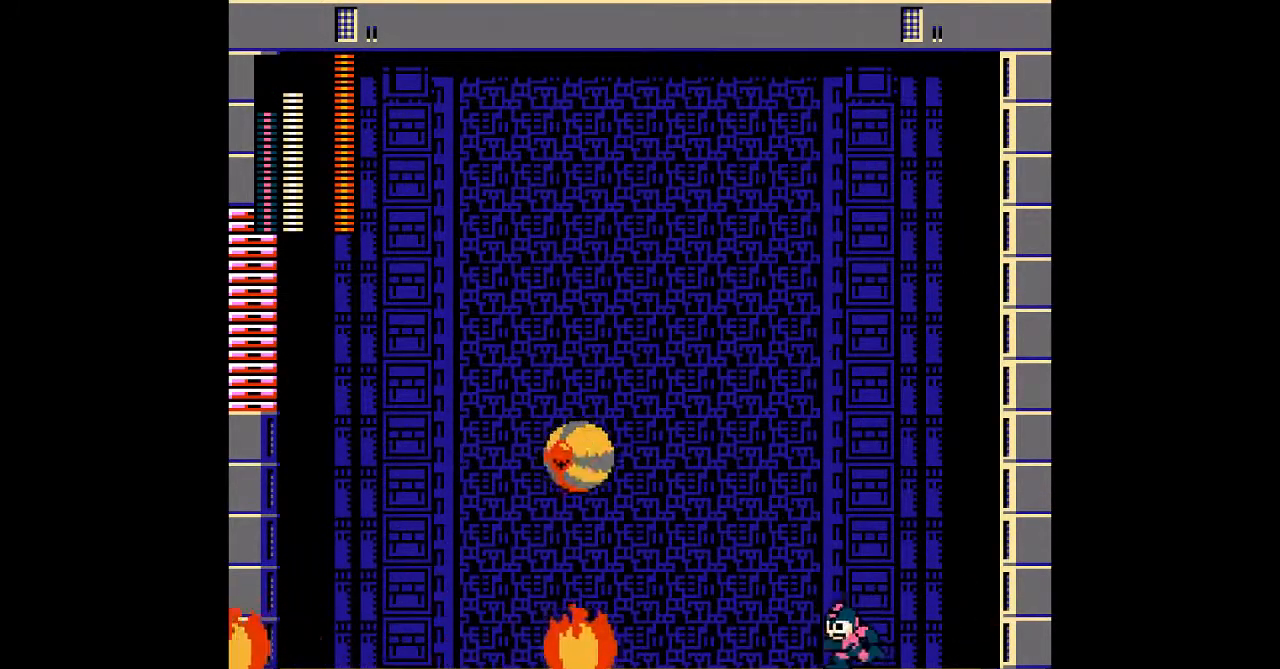
{"dt_ms": 500, "buttons": ["DPAD_LEFT"], "events": [[50, "A", "down"], [467, "A", "up"]]}
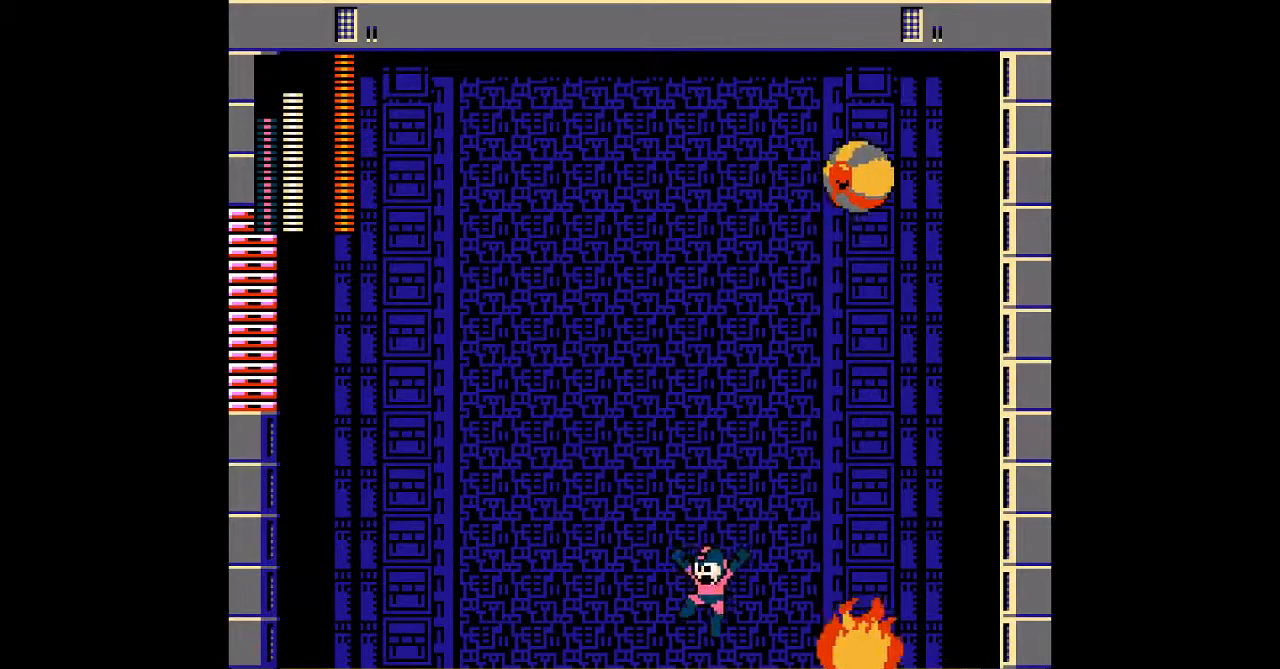
{"dt_ms": 500, "buttons": ["DPAD_LEFT"], "events": []}
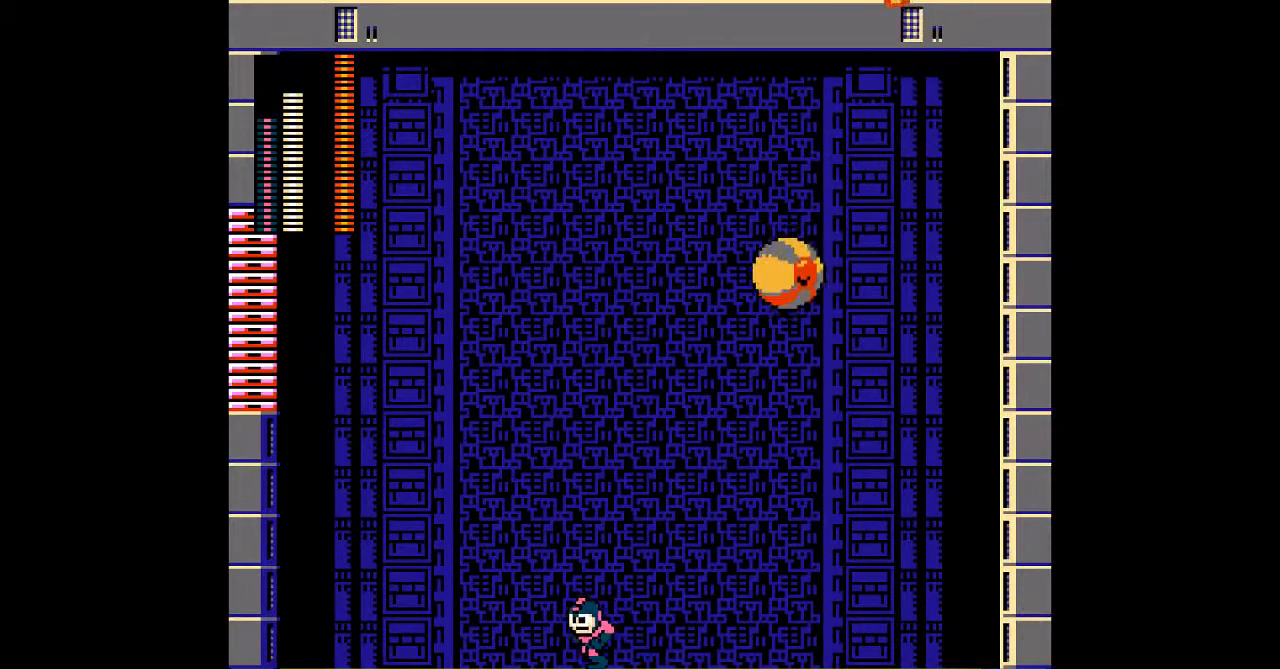
{"dt_ms": 1000, "buttons": ["DPAD_RIGHT"]}
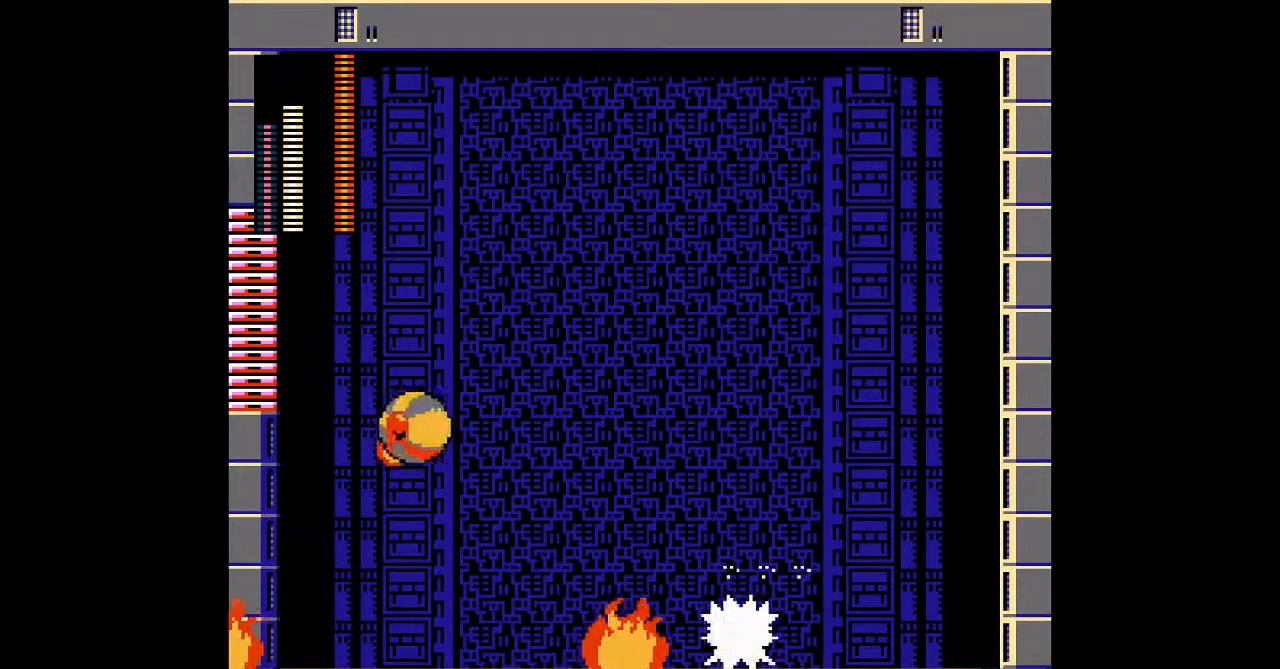
{"dt_ms": 500, "buttons": ["DPAD_LEFT"], "events": [[167, "DPAD_RIGHT", "up"], [250, "DPAD_LEFT", "down"]]}
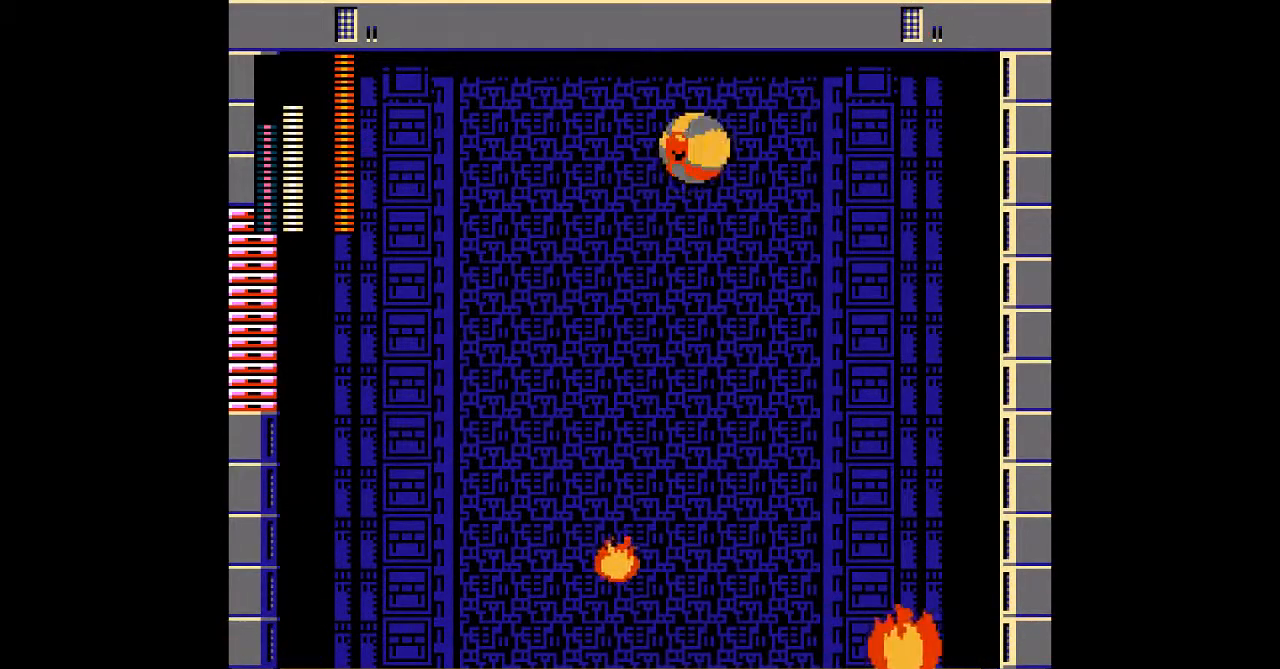
{"dt_ms": 500, "buttons": ["DPAD_RIGHT"], "events": [[317, "DPAD_LEFT", "up"], [383, "DPAD_RIGHT", "down"]]}
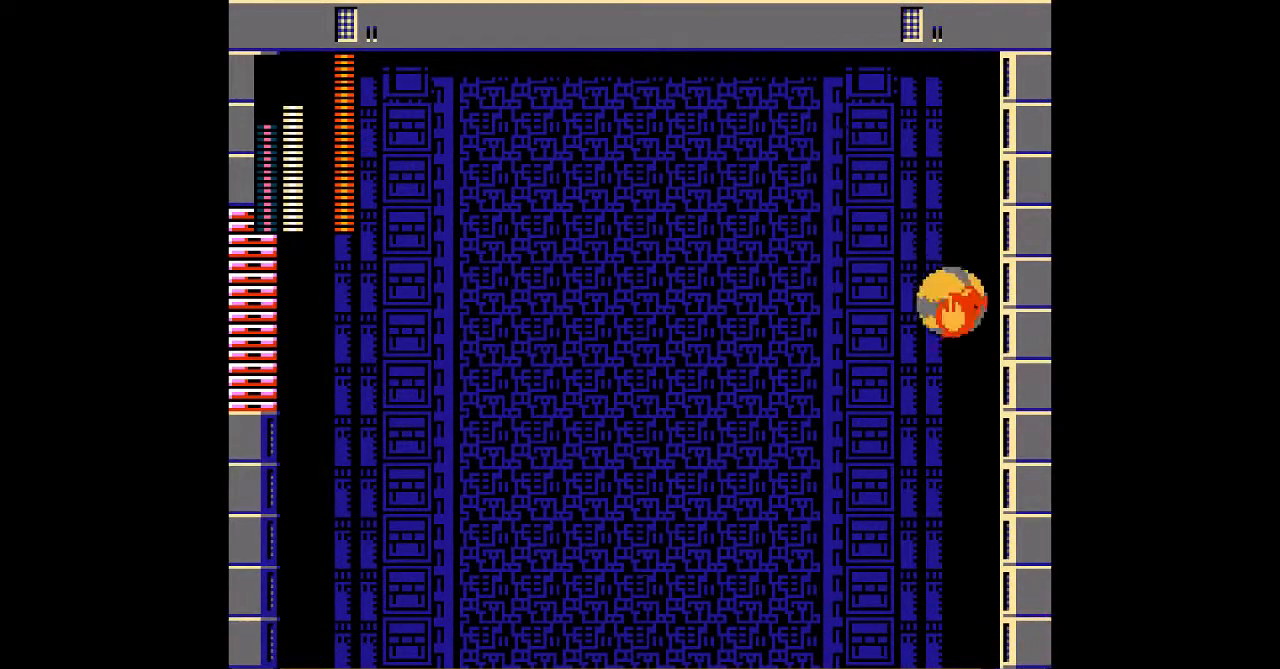
{"dt_ms": 500, "buttons": ["DPAD_LEFT"], "events": [[150, "DPAD_RIGHT", "up"], [333, "DPAD_LEFT", "down"]]}
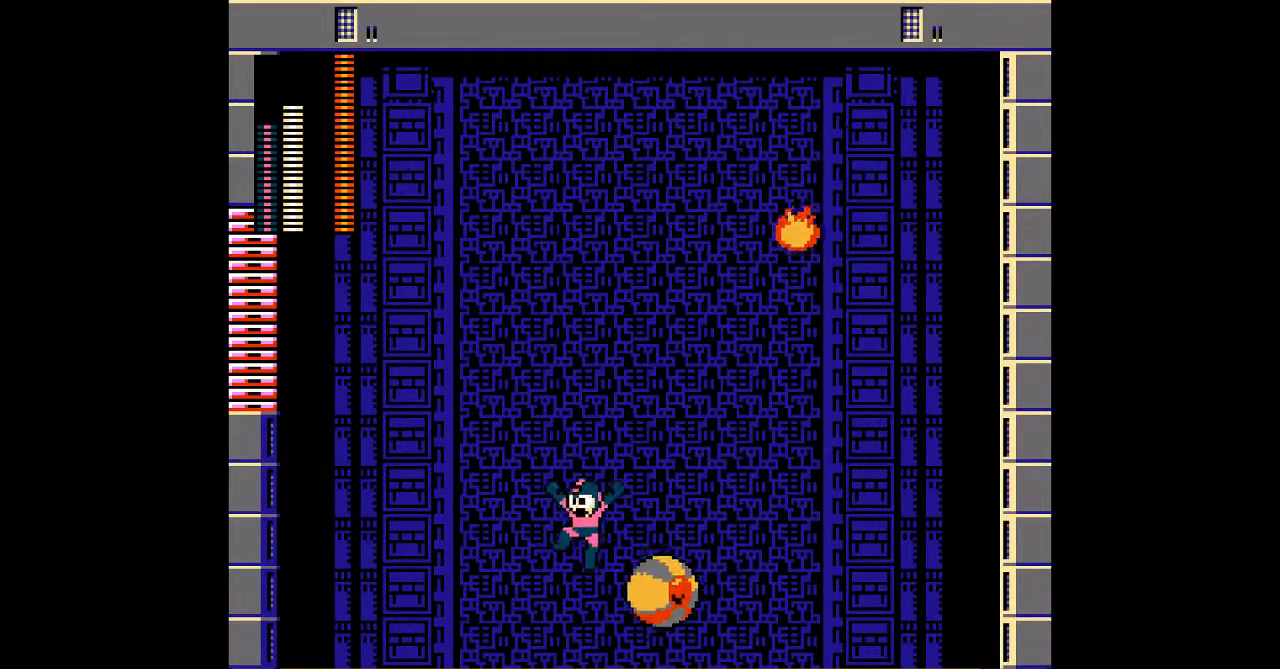
{"dt_ms": 500, "buttons": [], "events": [[50, "DPAD_LEFT", "up"], [100, "DPAD_RIGHT", "down"], [217, "DPAD_RIGHT", "up"], [317, "DPAD_LEFT", "down"], [483, "DPAD_LEFT", "up"]]}
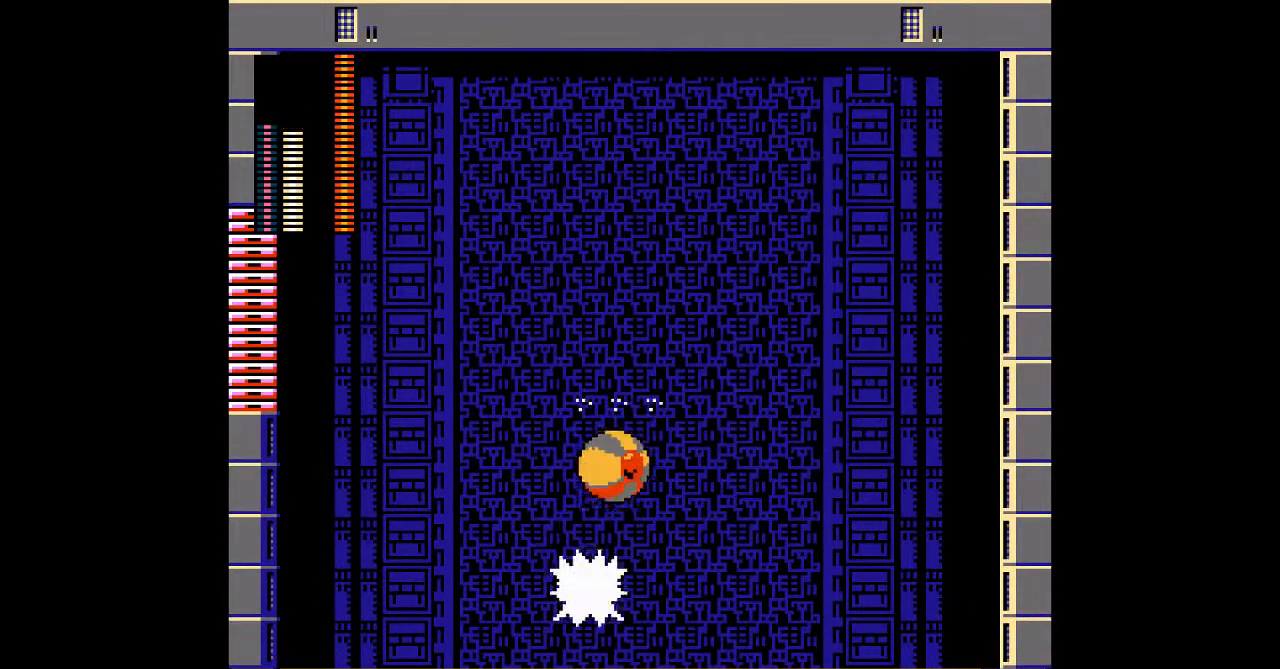
{"dt_ms": 500, "buttons": ["DPAD_LEFT"], "events": [[100, "DPAD_LEFT", "down"]]}
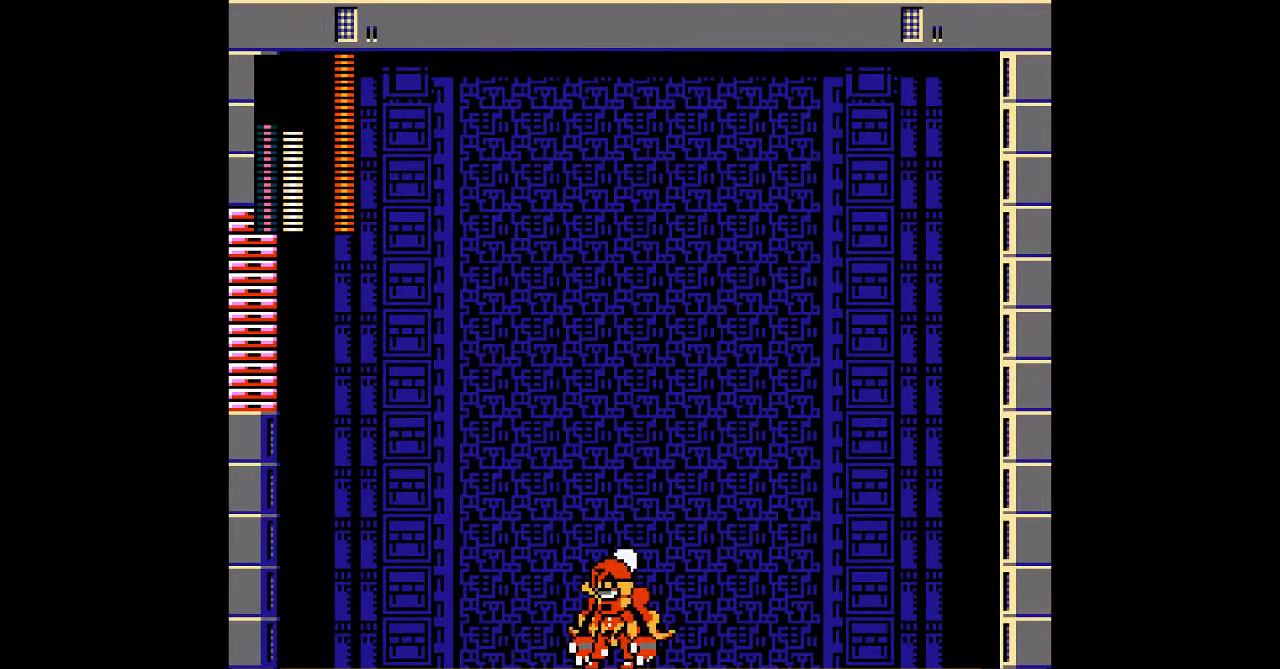
{"dt_ms": 500, "buttons": ["A", "DPAD_RIGHT"]}
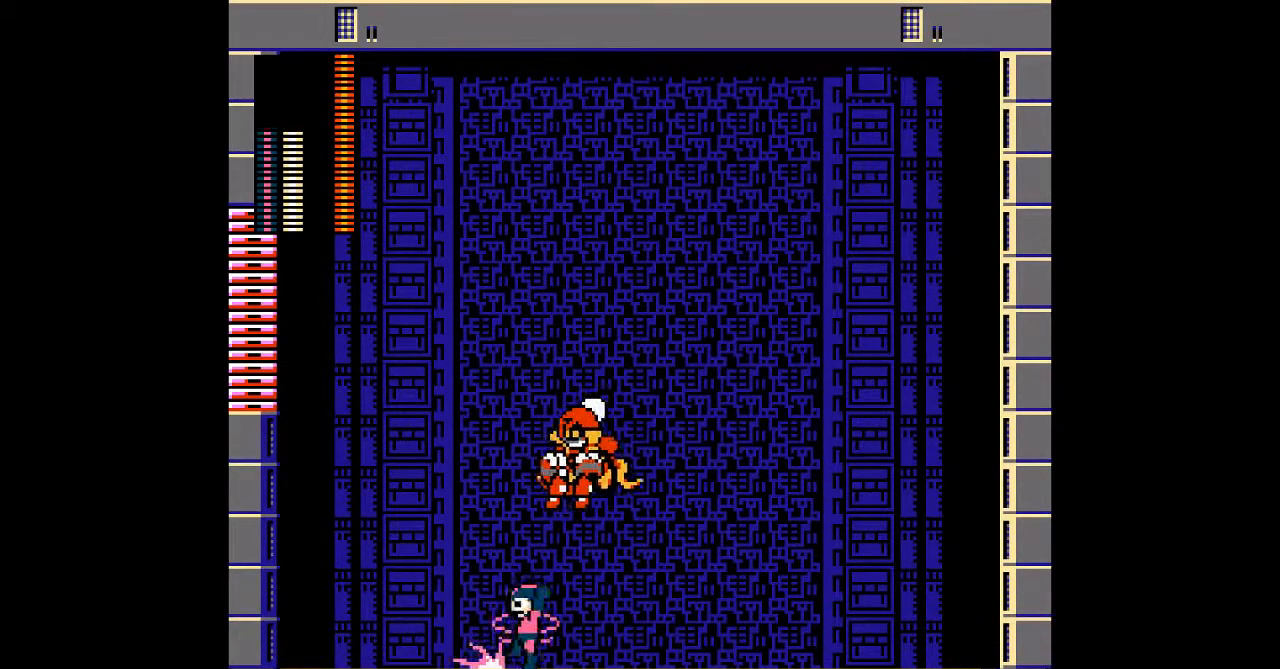
{"dt_ms": 500, "buttons": ["DPAD_RIGHT"], "events": [[450, "A", "up"]]}
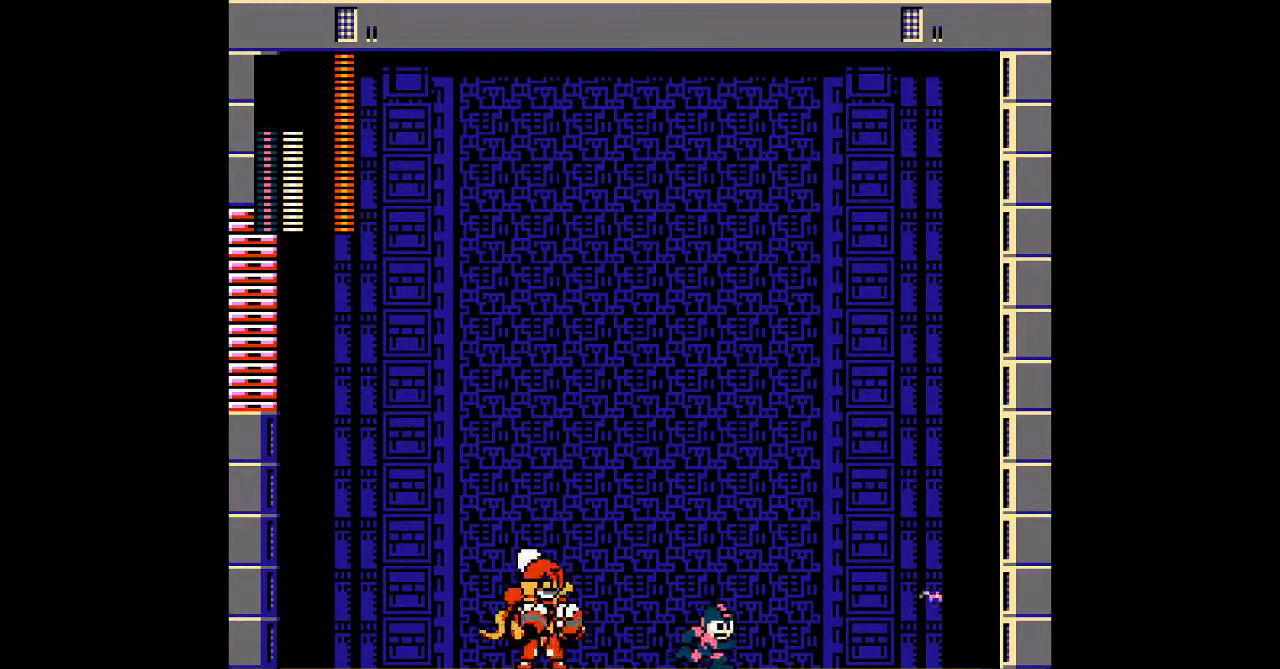
{"dt_ms": 500, "buttons": ["A", "DPAD_LEFT"], "events": [[283, "DPAD_RIGHT", "up"], [317, "A", "down"], [317, "DPAD_LEFT", "down"]]}
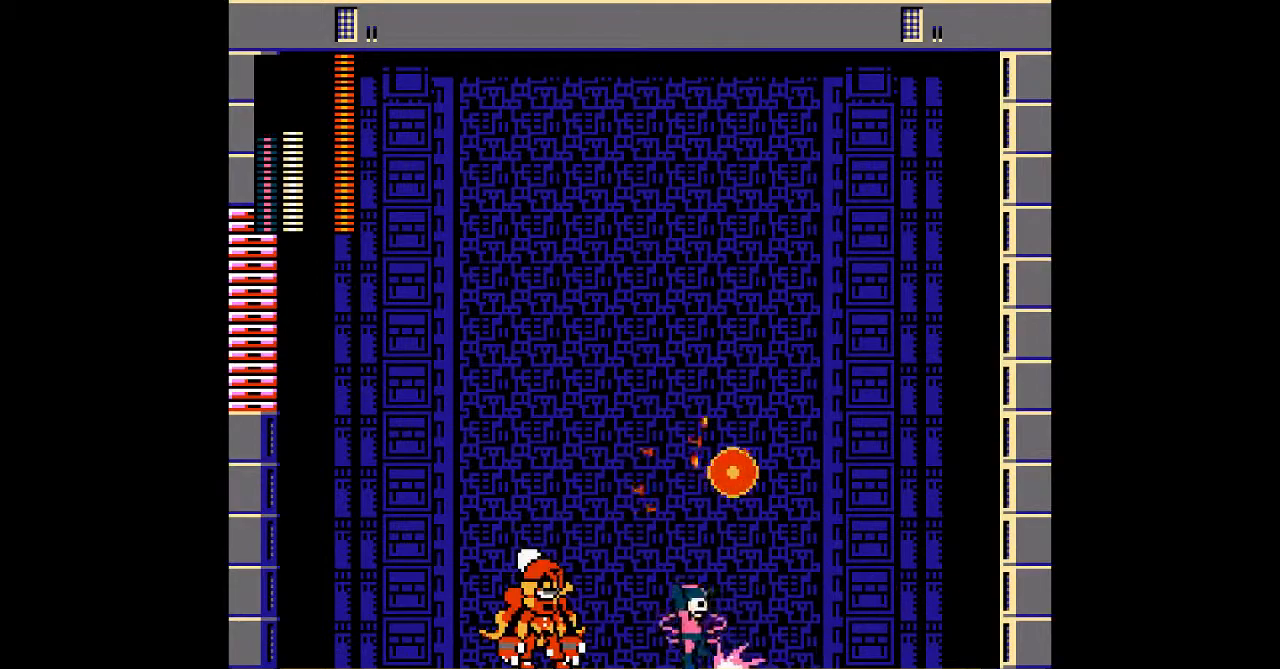
{"dt_ms": 500, "buttons": ["A", "DPAD_LEFT"], "events": []}
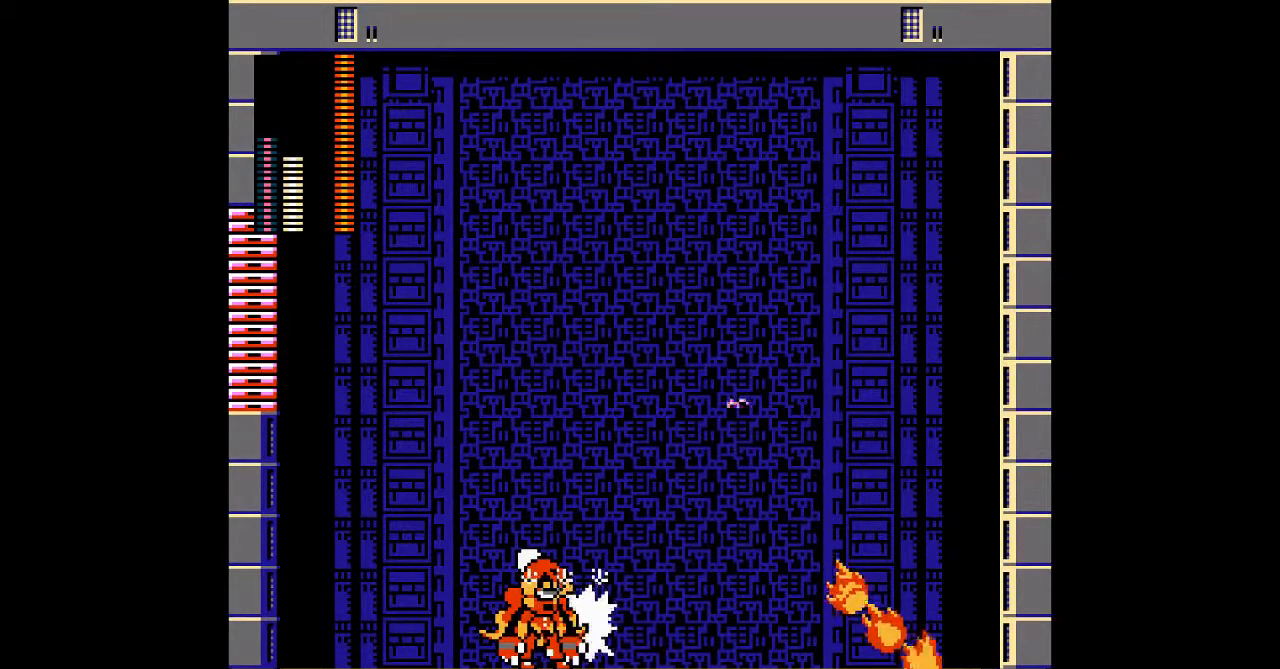
{"dt_ms": 1000, "buttons": []}